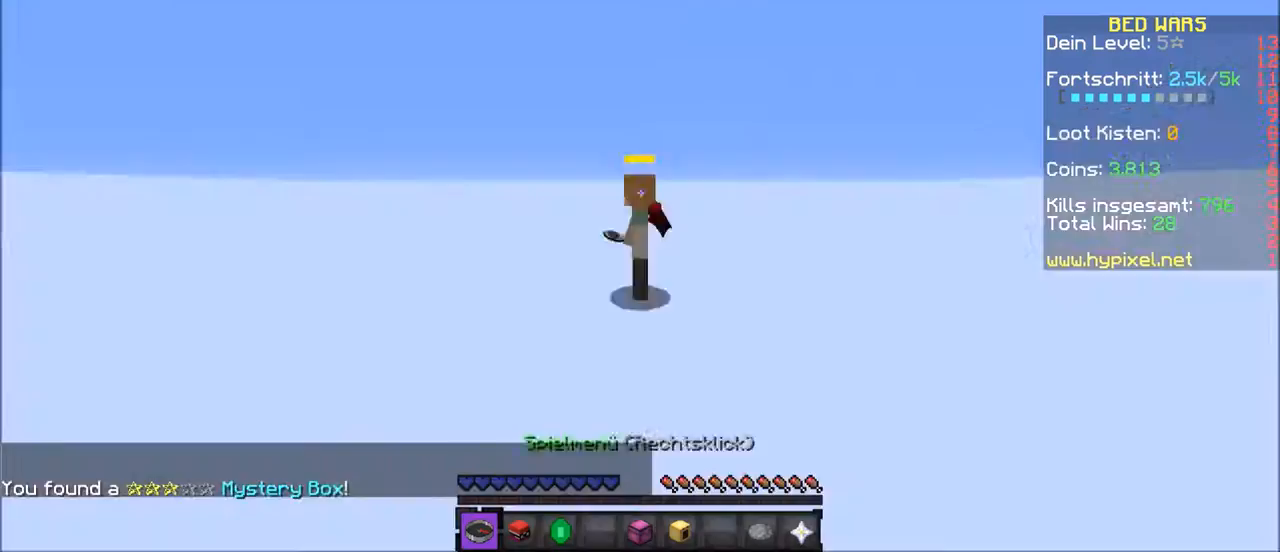
Gameplay with keyboard and mouse; each line is a JSON object with the keys and mouse buttons held at the frame after it. "events" lists presses ("down") and releases ("up") of "a", "d", "s", "w", "mouse_left" and "mouse_right" between this image and that frame as [ms after this image, input, new state], when the widget could be followed in between. "mouse_left", "mouse_right" = the "left", "right" buttons of the "mouse" list. No other keys are recorded. Fast repeated clicks can show as one long hold. Mouse movement is not recorded.
{"keys": [], "mouse": [], "events": []}
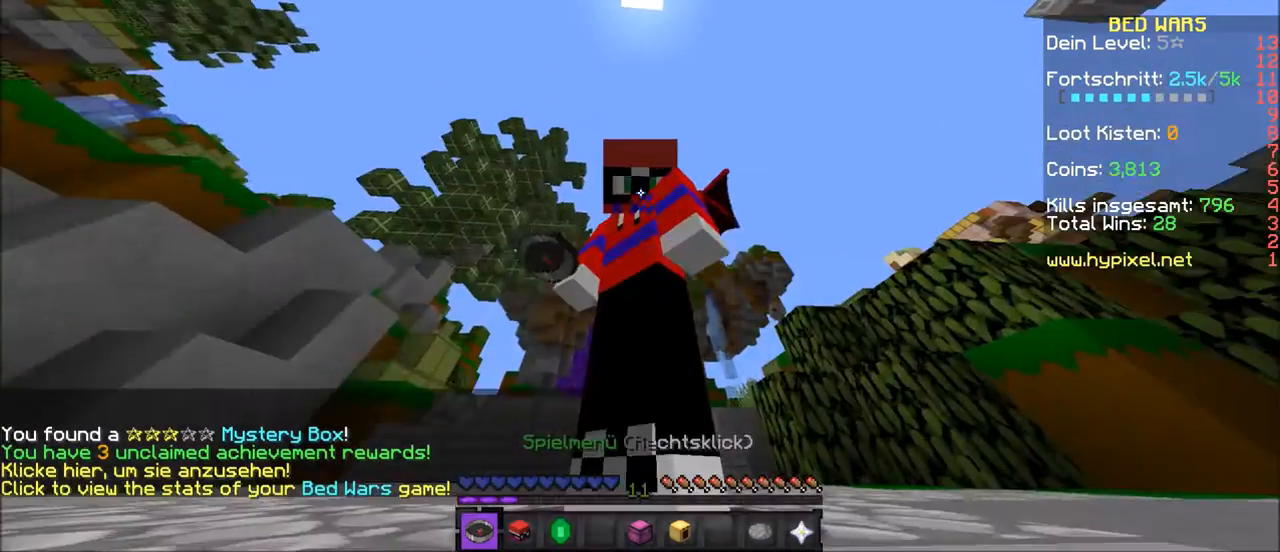
{"keys": [], "mouse": [], "events": []}
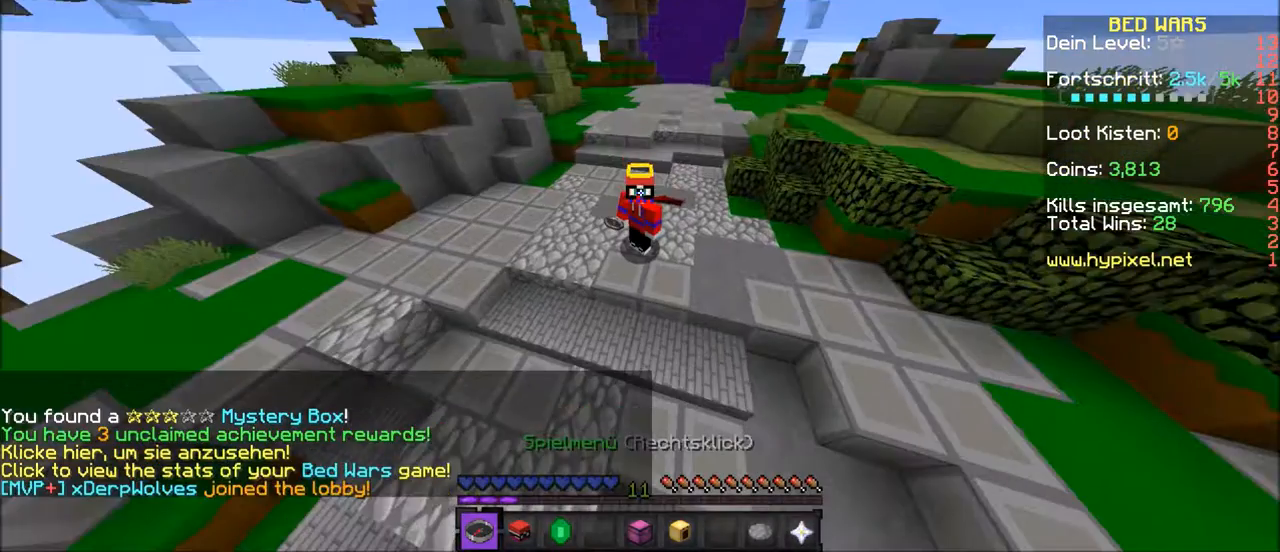
{"keys": [], "mouse": [], "events": []}
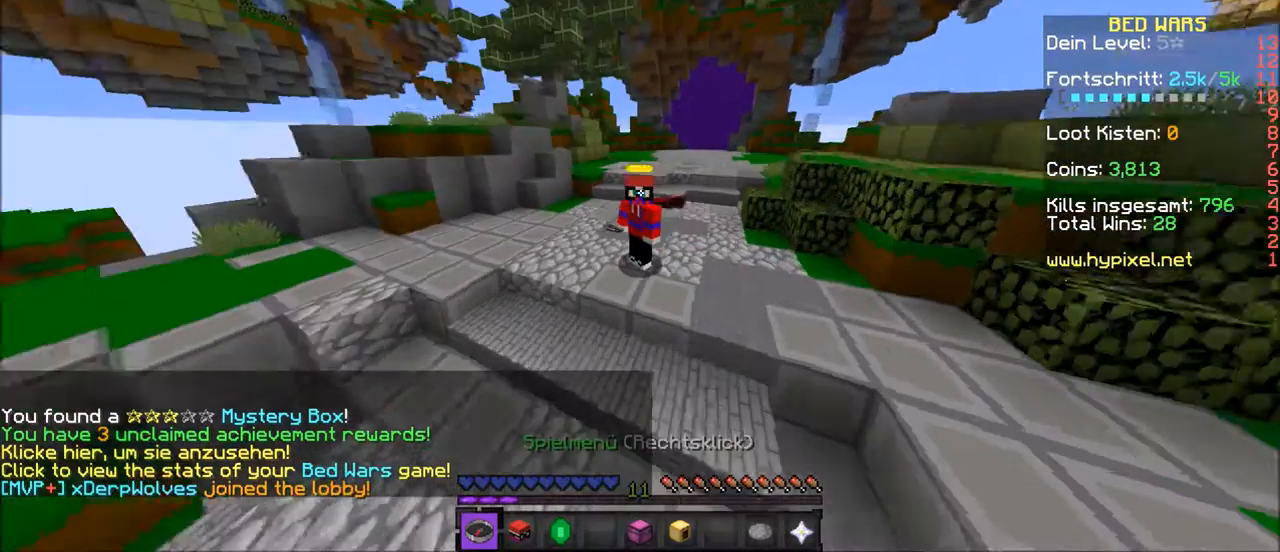
{"keys": [], "mouse": [], "events": []}
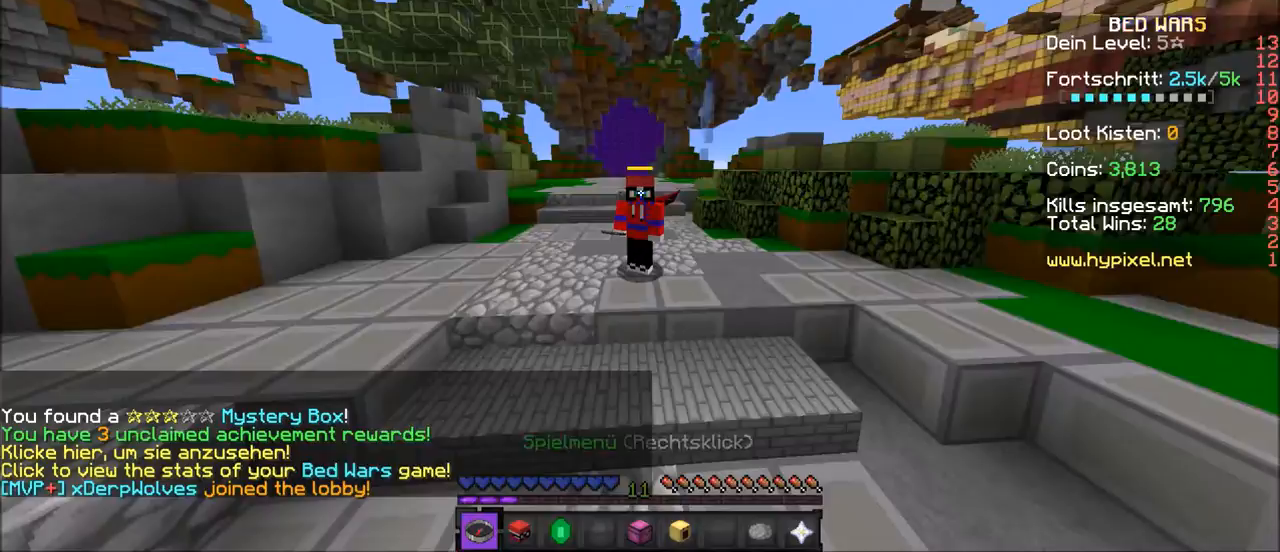
{"keys": ["w"], "mouse": [], "events": [[234, "w", "down"], [300, "w", "up"], [401, "w", "down"]]}
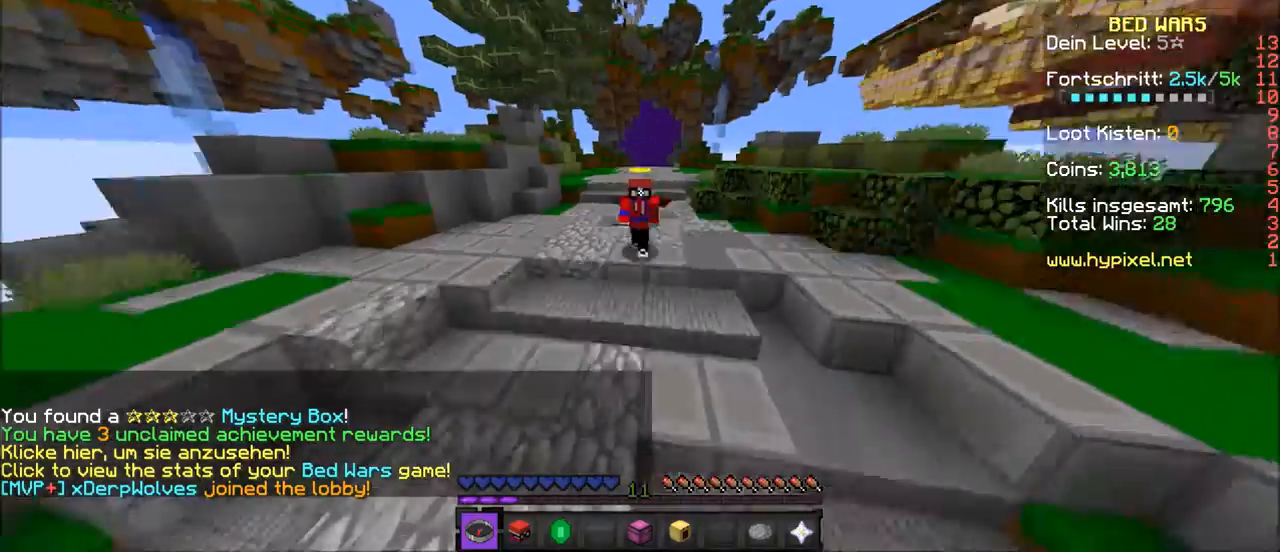
{"keys": ["w"], "mouse": [], "events": []}
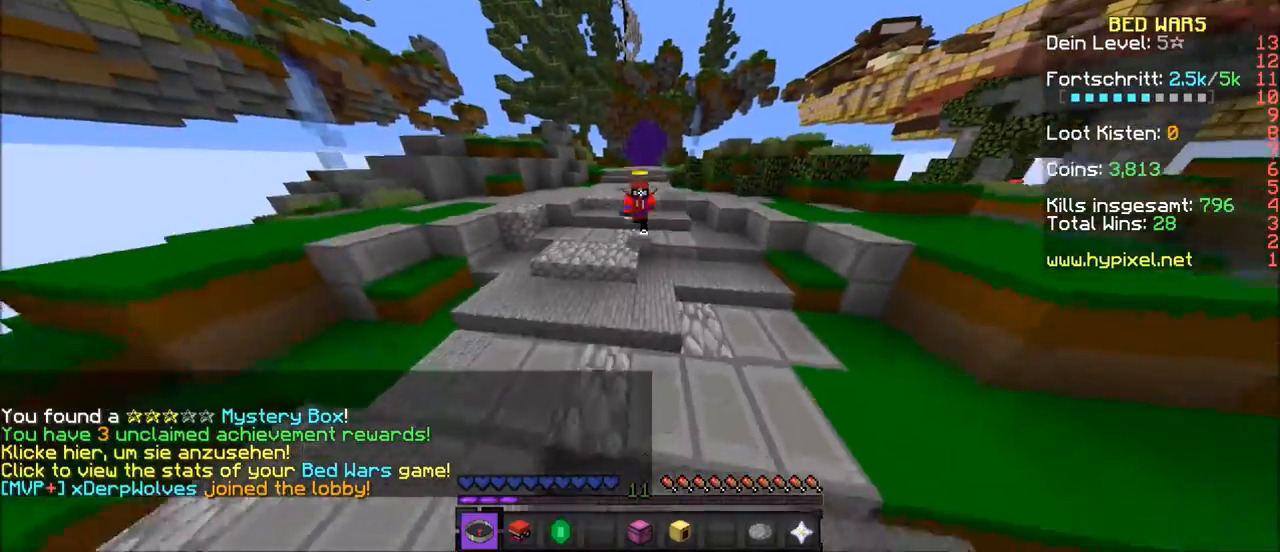
{"keys": ["w"], "mouse": [], "events": []}
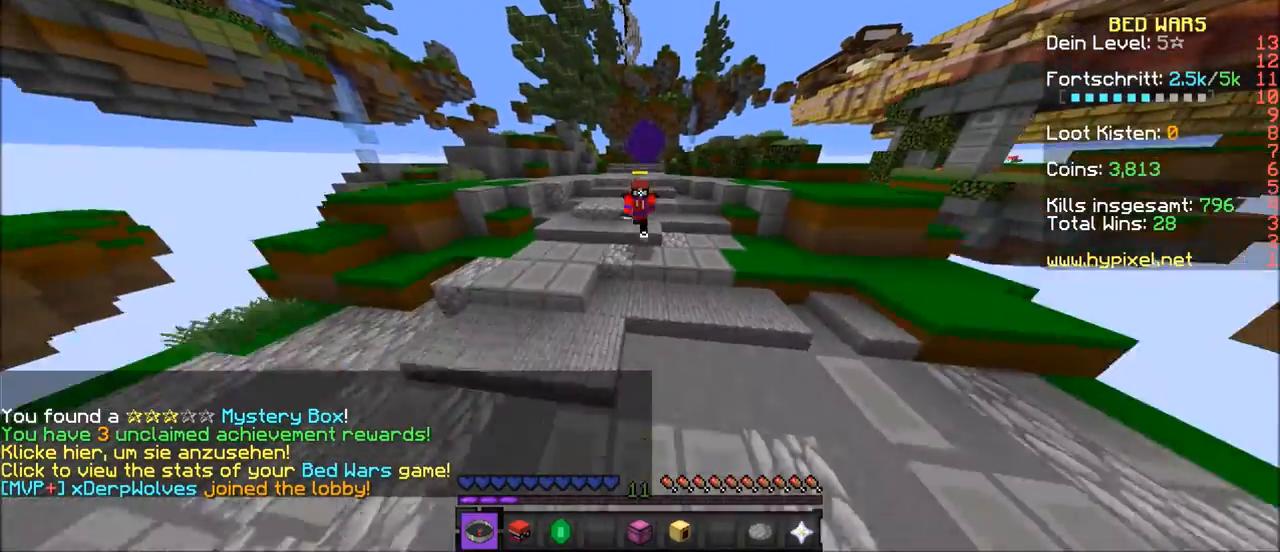
{"keys": ["w"], "mouse": [], "events": []}
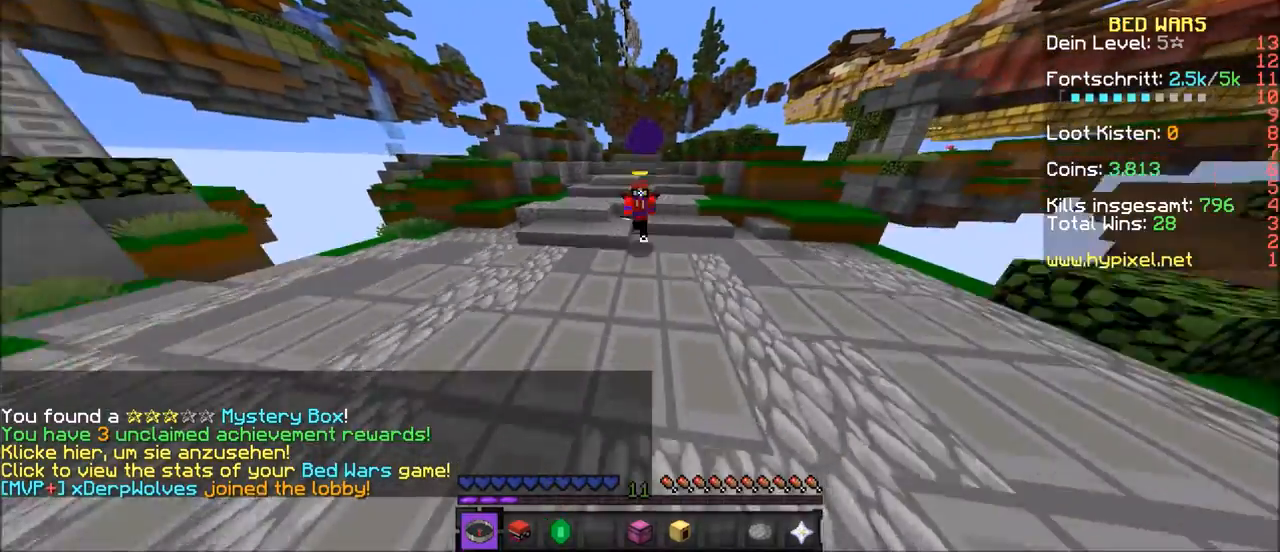
{"keys": ["w"], "mouse": [], "events": []}
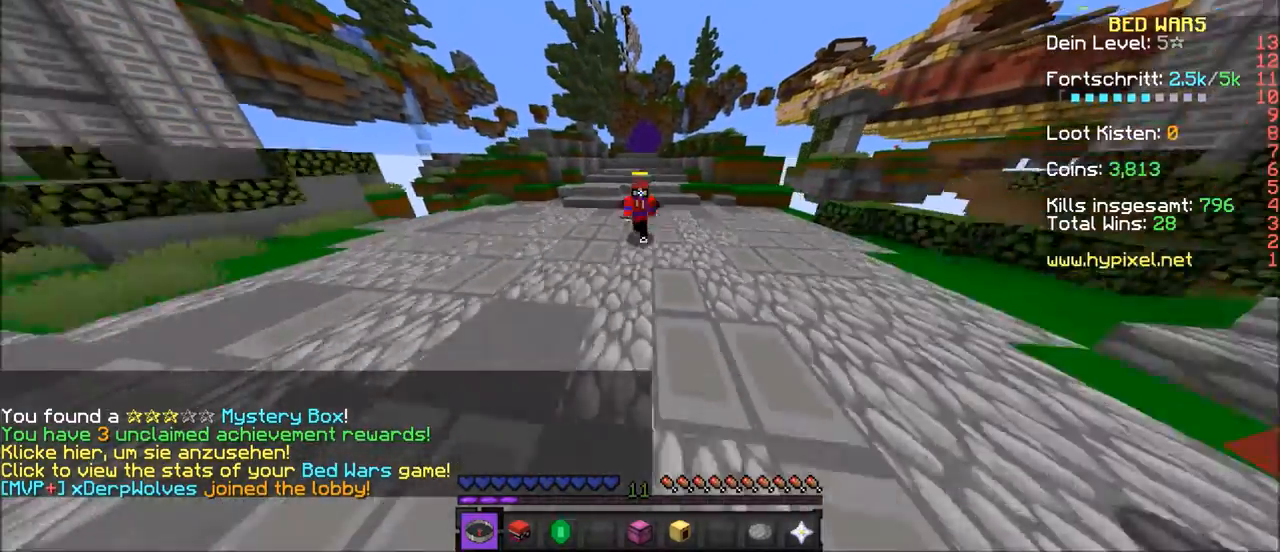
{"keys": ["w"], "mouse": [], "events": []}
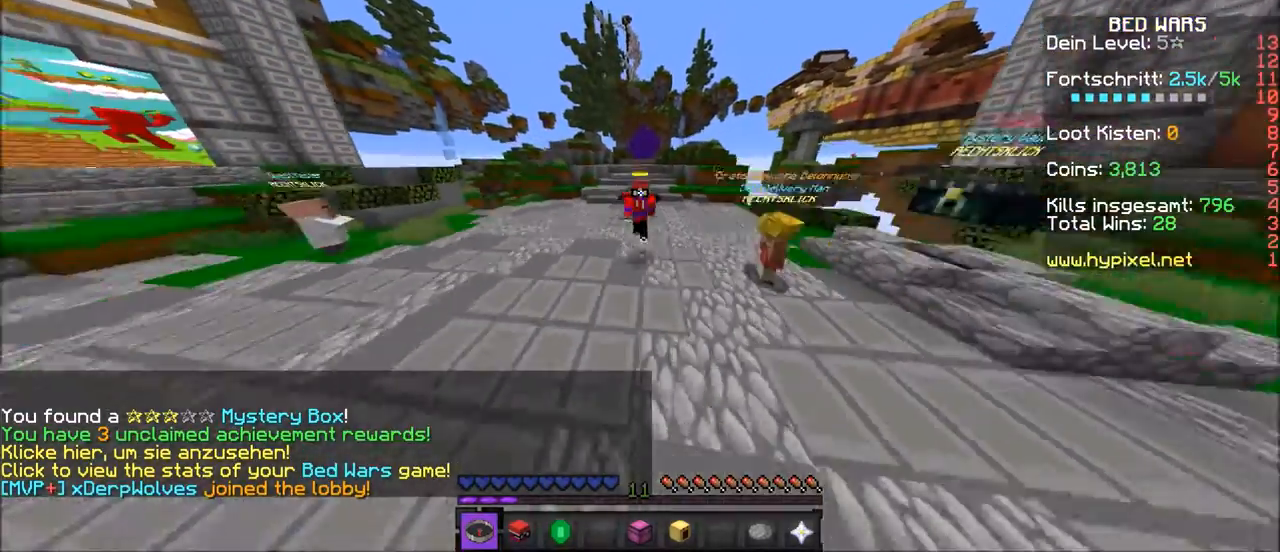
{"keys": ["w"], "mouse": [], "events": []}
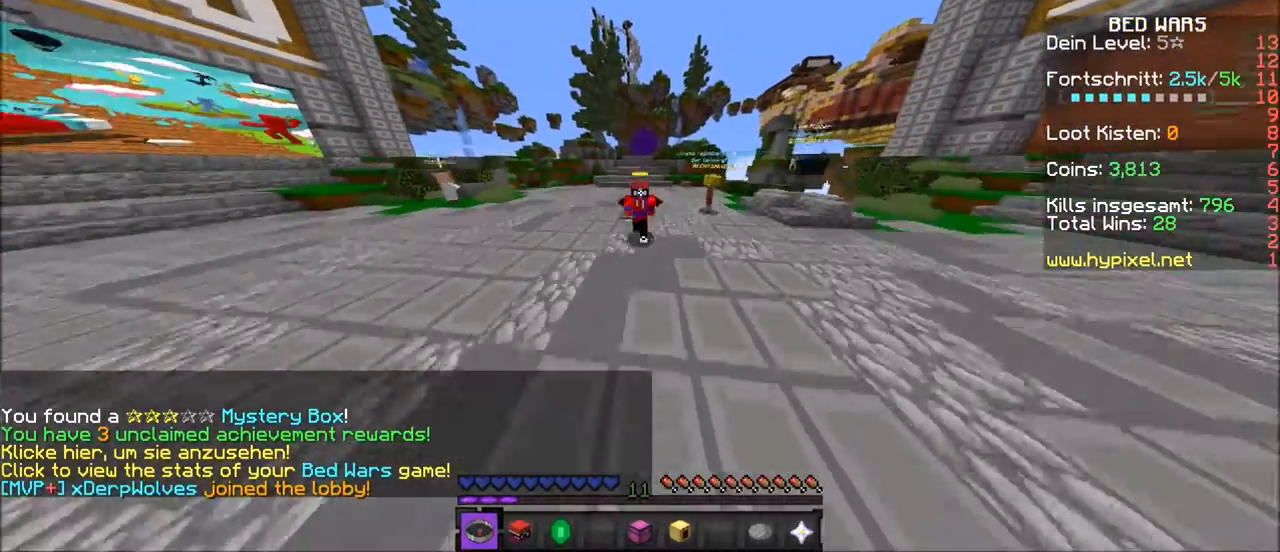
{"keys": ["w"], "mouse": [], "events": []}
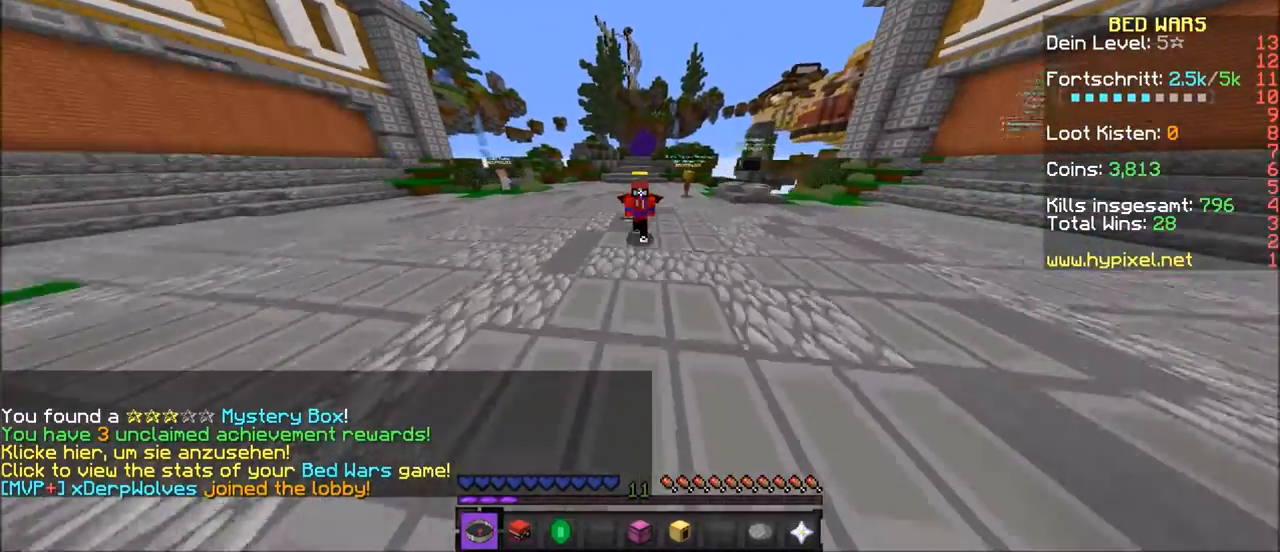
{"keys": ["w"], "mouse": [], "events": []}